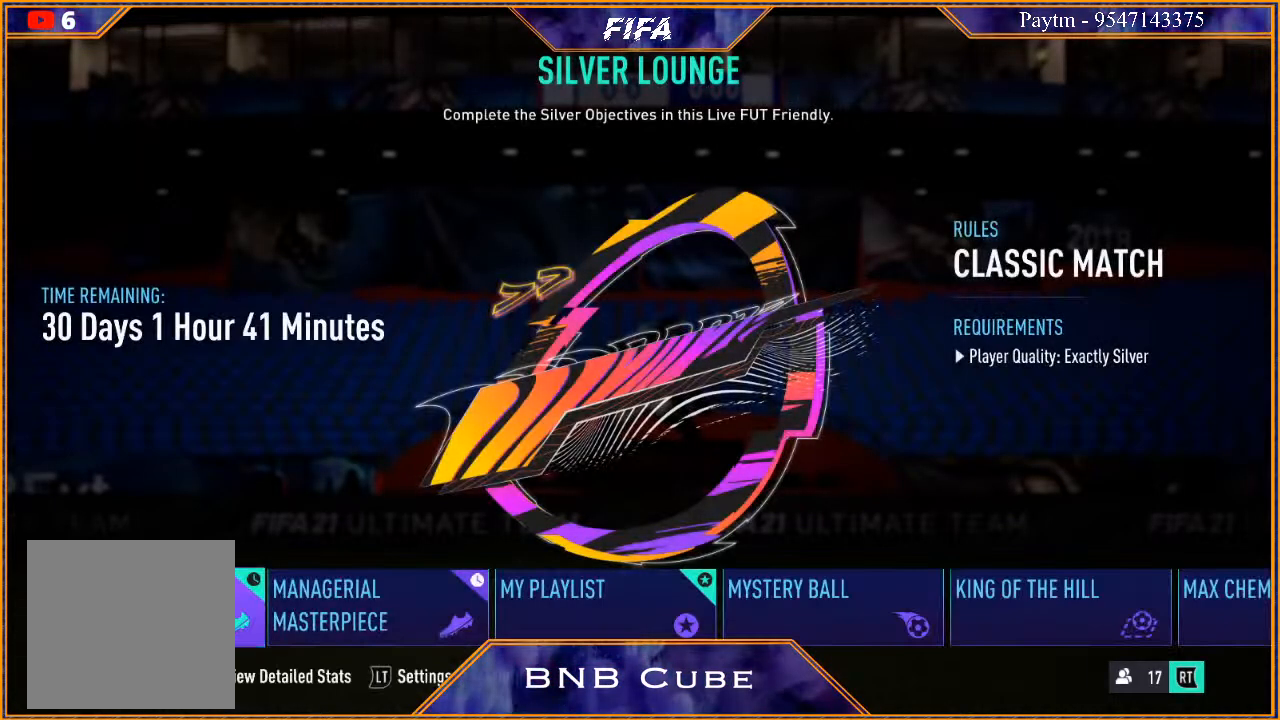
Gameplay with a controller (Xbox layout); each line is a JSON object with the inputs held at the frame after it. "events" lists button and stick changes between this image and that frame as [ms after this image, input, new state], when the widget could be followed in between.
{"buttons": [], "left_stick": "center", "right_stick": "center", "events": [[233, "B", "down"], [433, "B", "up"]]}
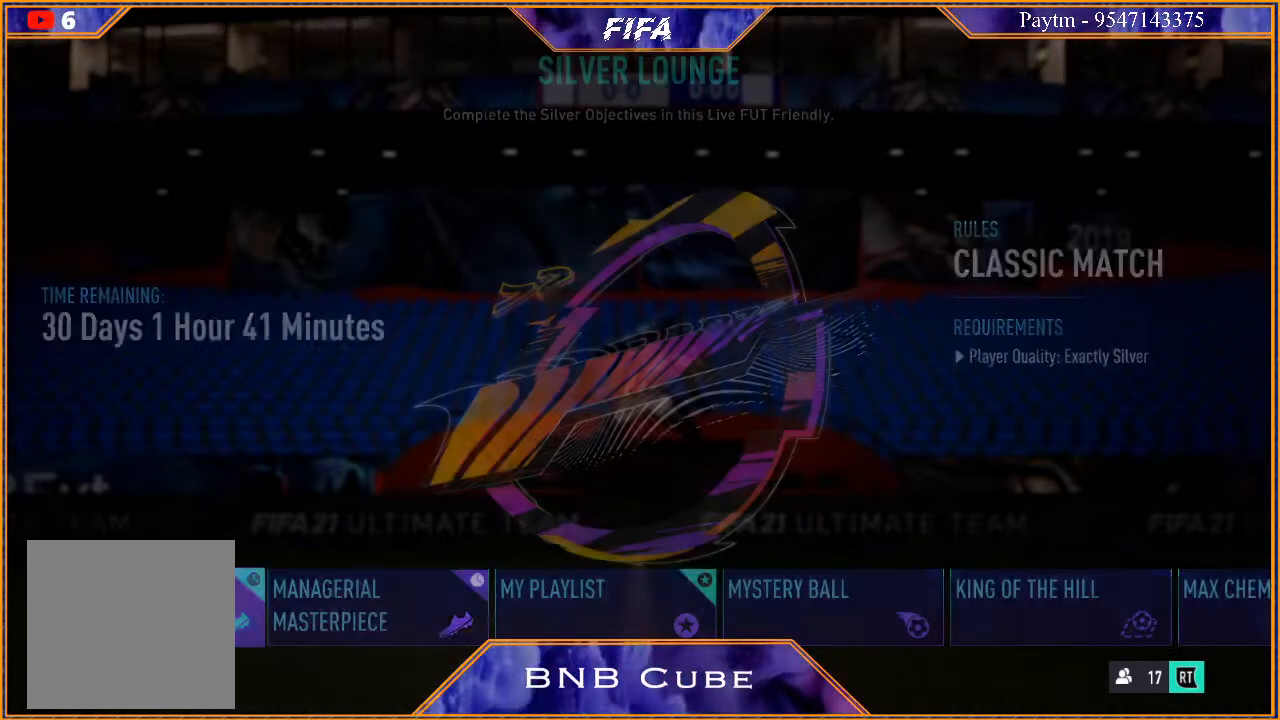
{"buttons": [], "left_stick": "center", "right_stick": "center", "events": []}
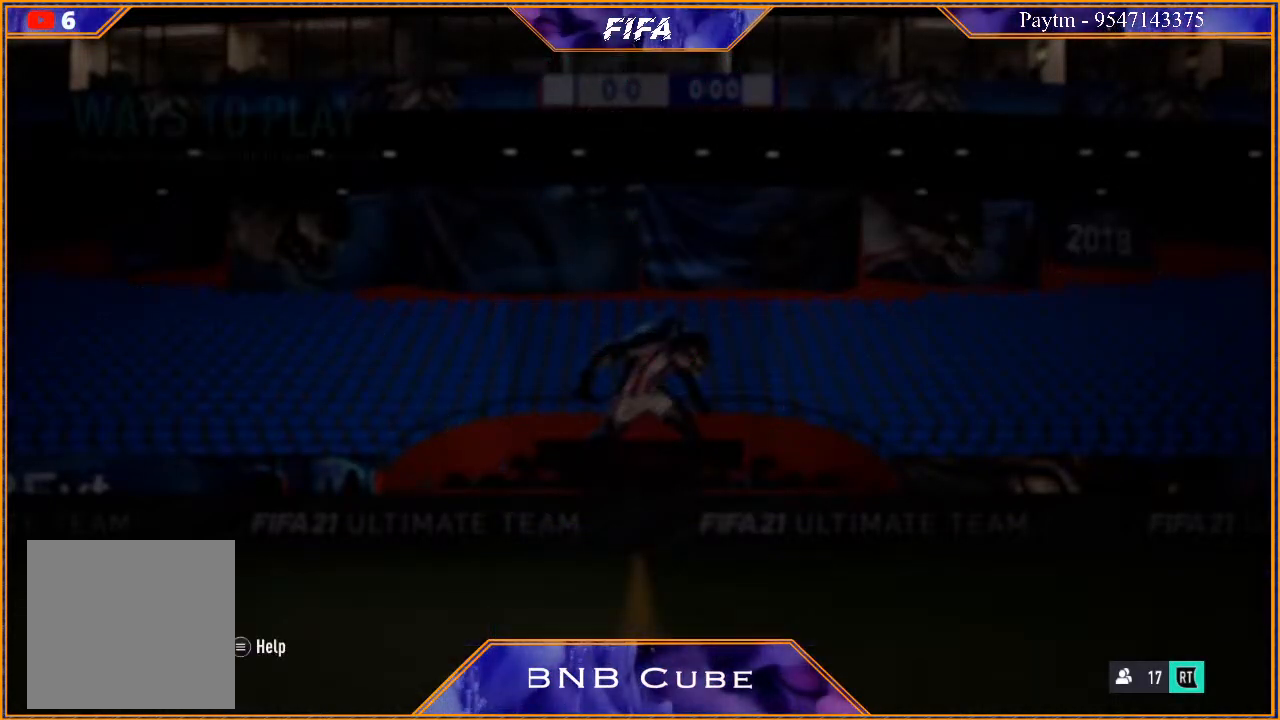
{"buttons": [], "left_stick": "center", "right_stick": "center", "events": []}
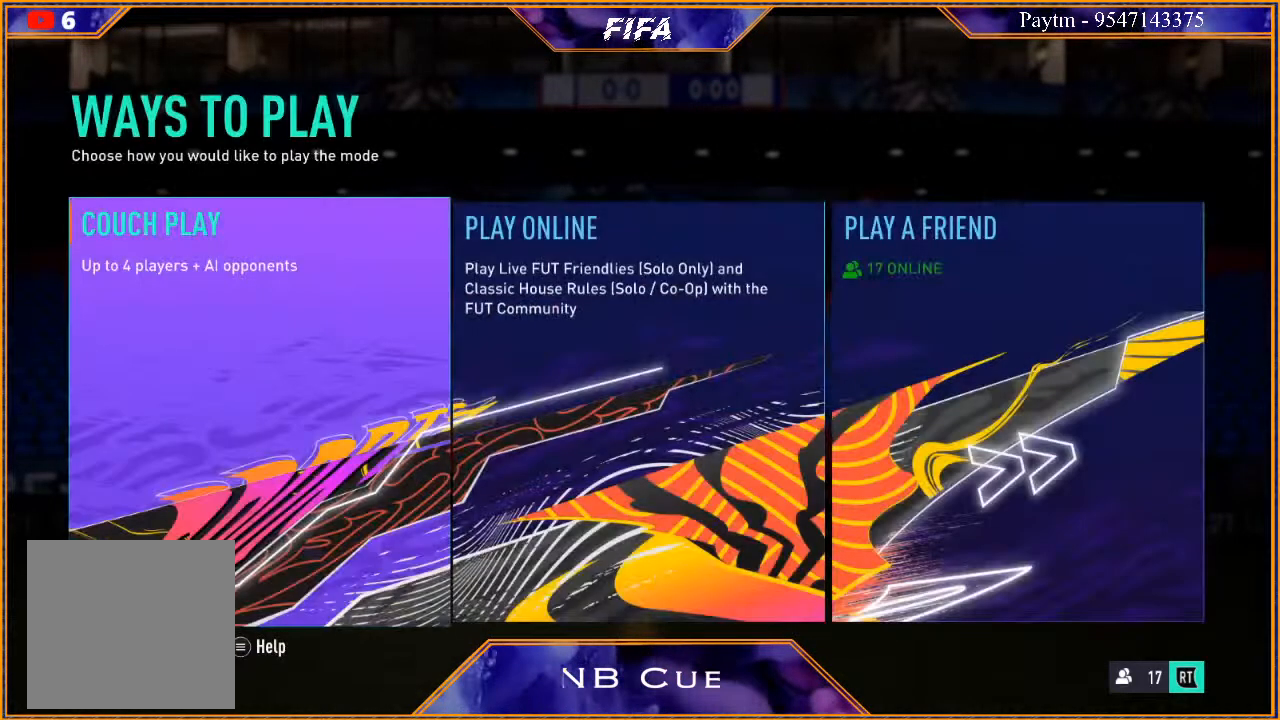
{"buttons": [], "left_stick": "center", "right_stick": "center", "events": [[200, "B", "down"], [367, "B", "up"]]}
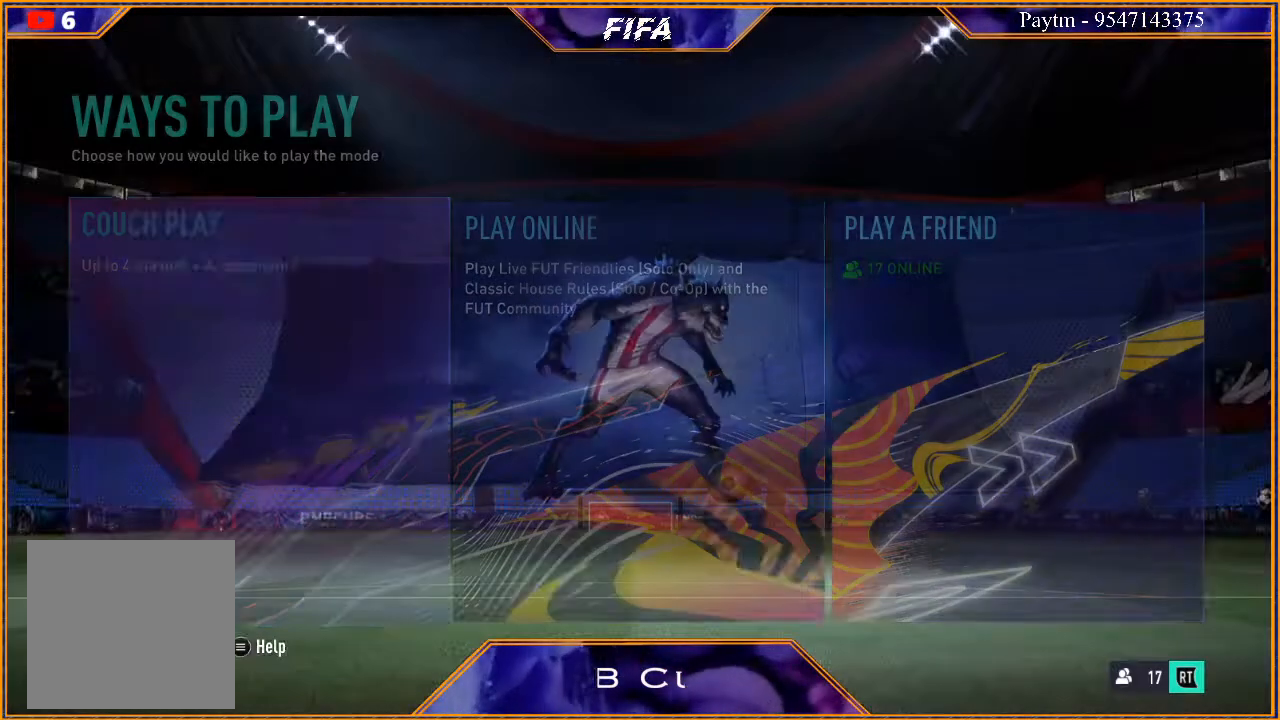
{"buttons": [], "left_stick": "center", "right_stick": "center", "events": []}
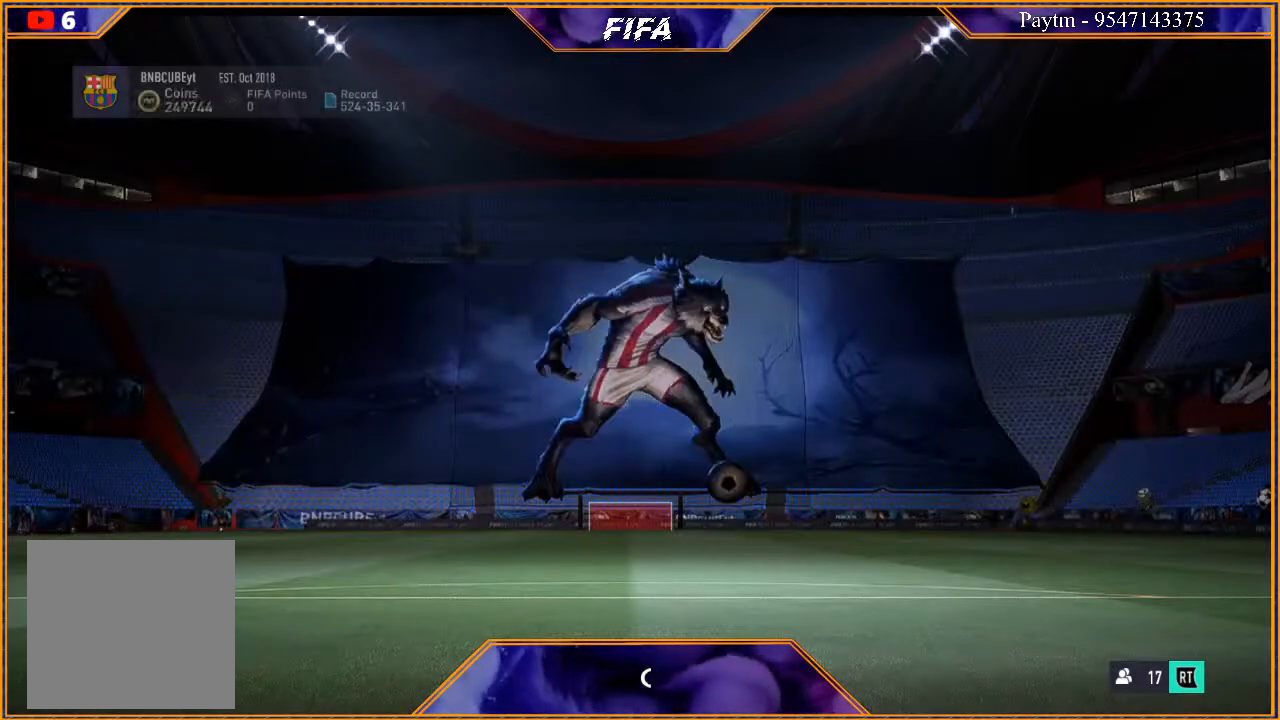
{"buttons": [], "left_stick": "center", "right_stick": "center", "events": []}
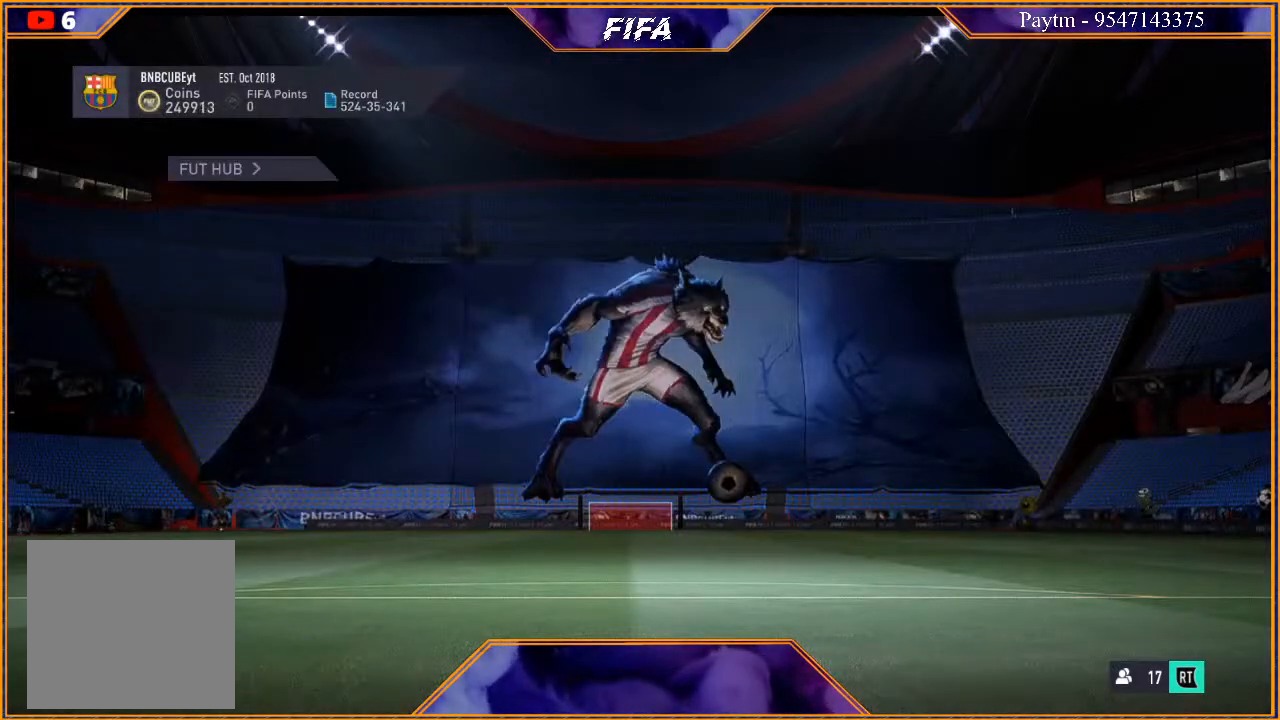
{"buttons": [], "left_stick": "center", "right_stick": "center", "events": []}
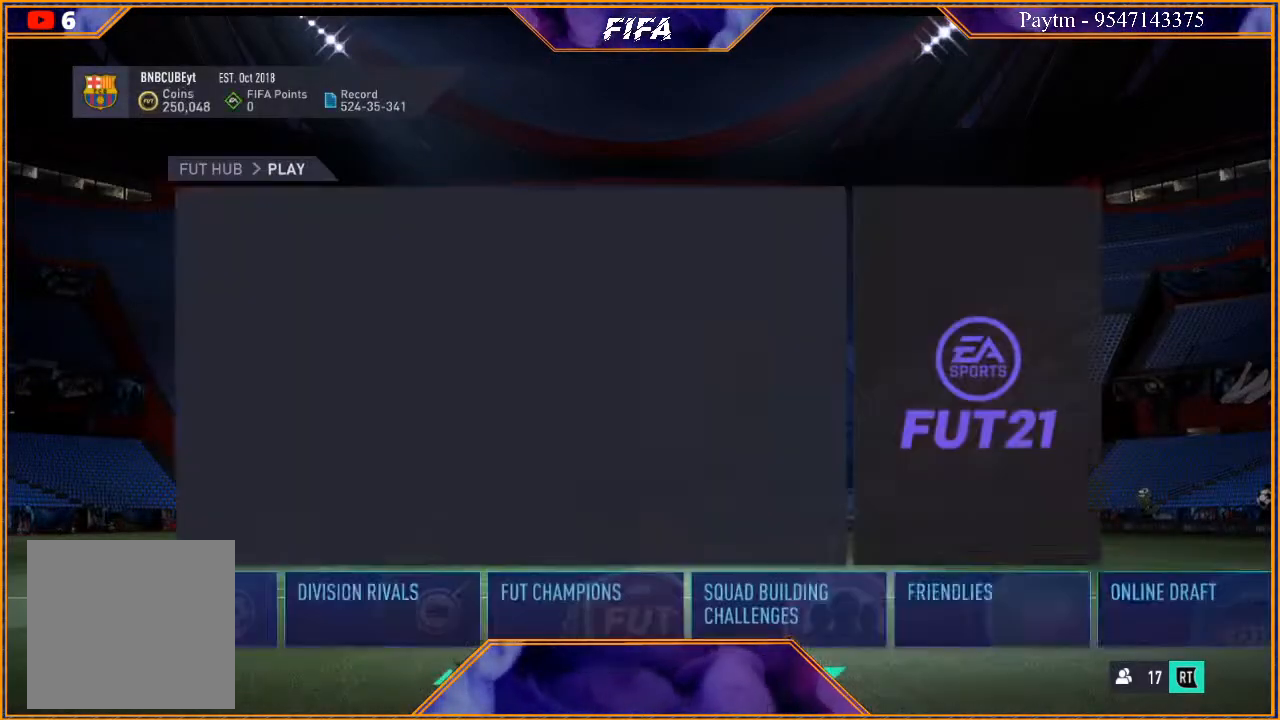
{"buttons": [], "left_stick": "left", "right_stick": "center", "events": [[500, "left_stick", "left"]]}
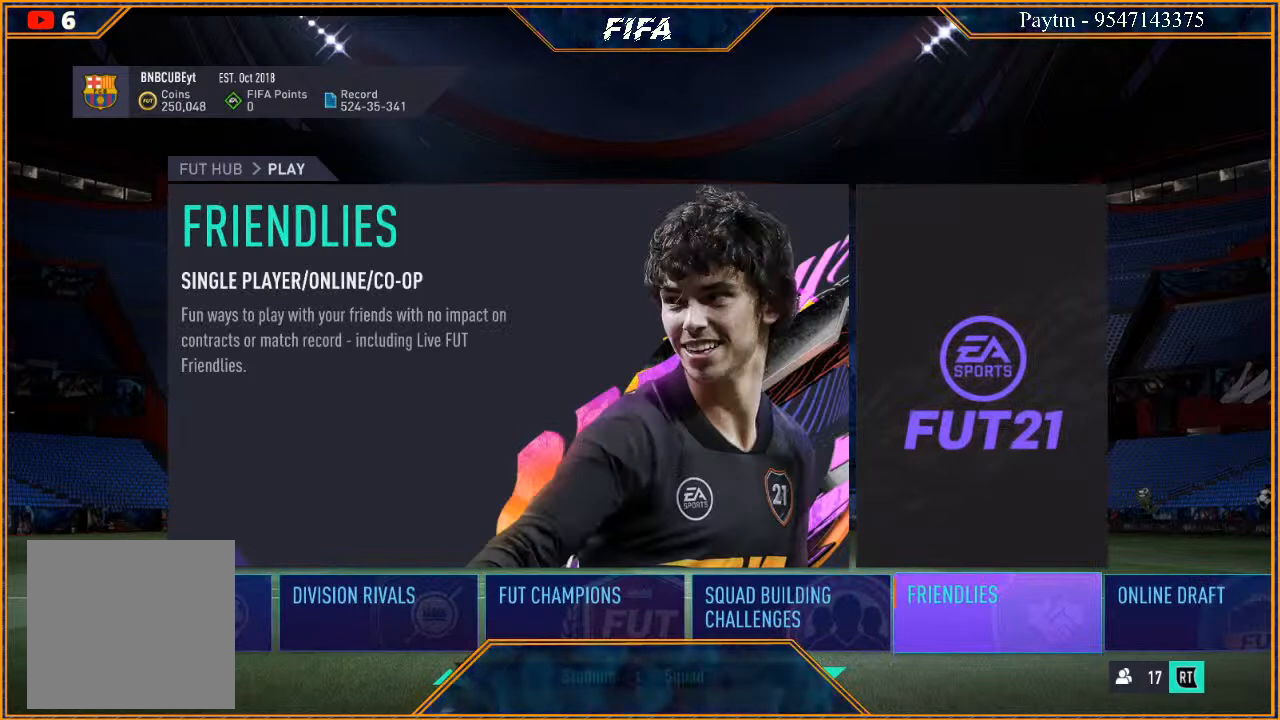
{"buttons": [], "left_stick": "left", "right_stick": "center", "events": [[133, "left_stick", "center"], [267, "left_stick", "left"], [367, "left_stick", "center"], [467, "left_stick", "left"]]}
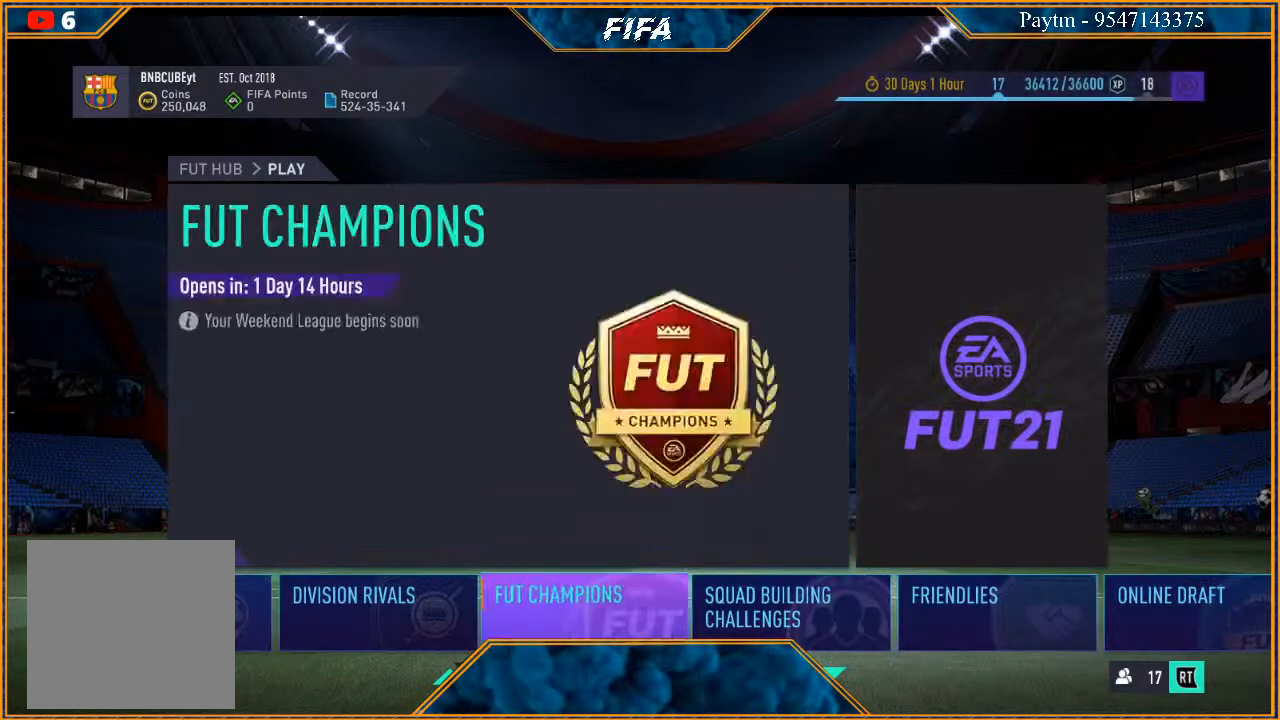
{"buttons": [], "left_stick": "center", "right_stick": "center", "events": [[67, "left_stick", "center"], [167, "B", "down"], [300, "B", "up"]]}
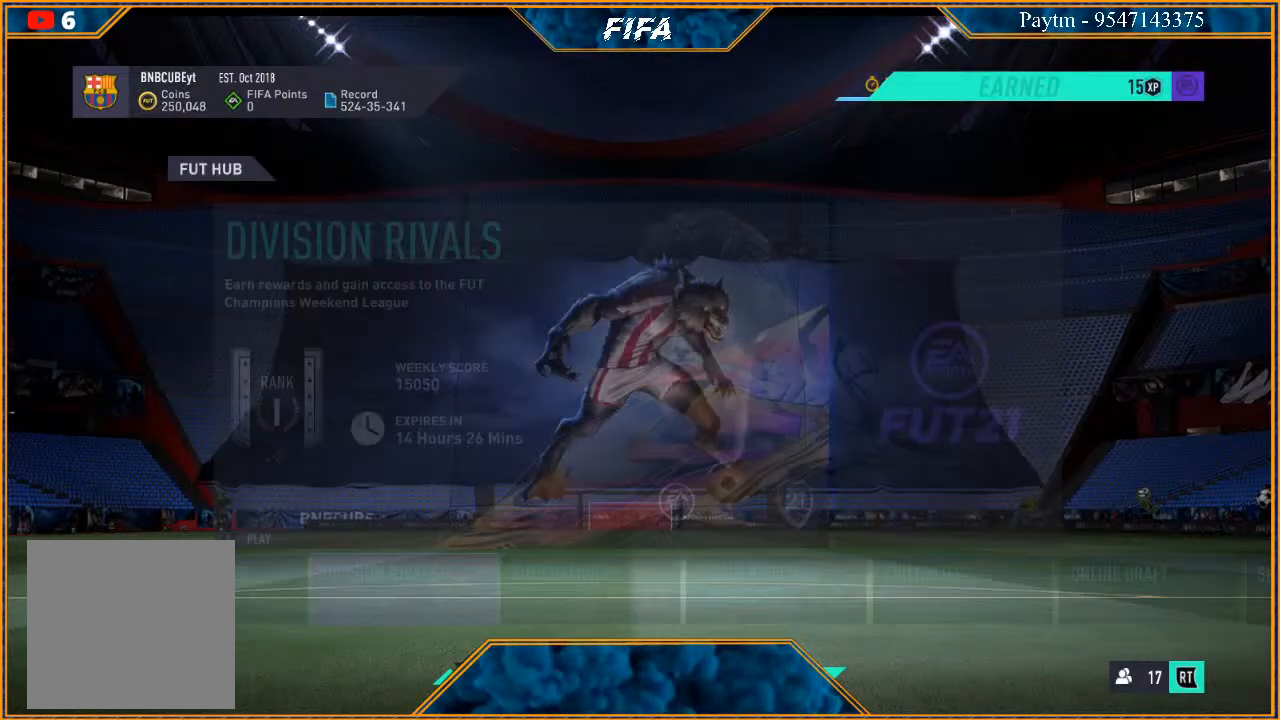
{"buttons": [], "left_stick": "center", "right_stick": "center", "events": []}
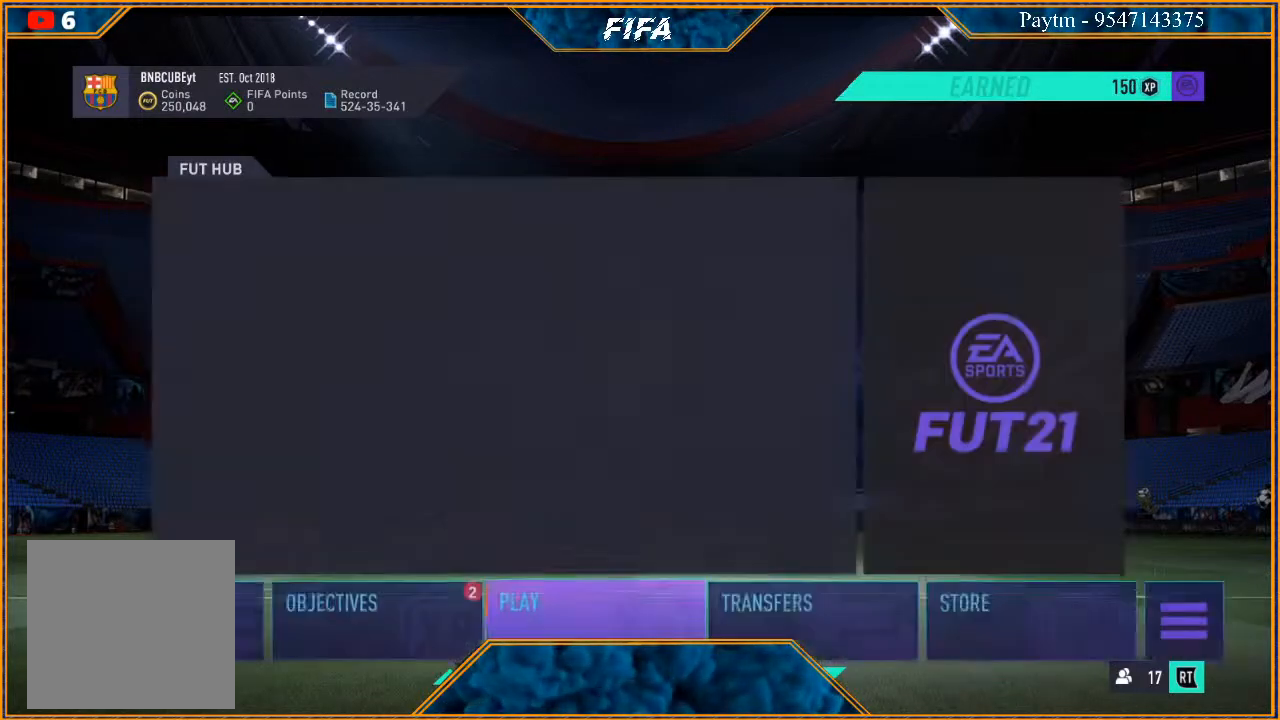
{"buttons": [], "left_stick": "left", "right_stick": "center", "events": [[367, "left_stick", "left"]]}
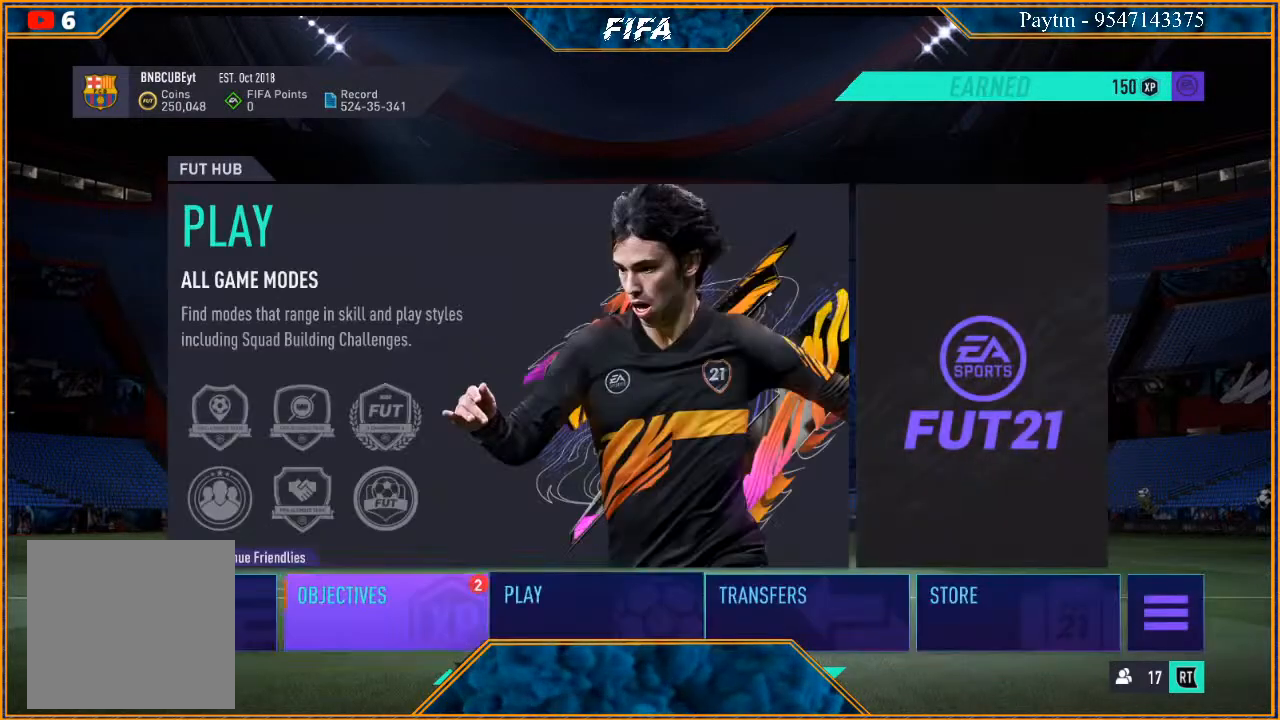
{"buttons": [], "left_stick": "center", "right_stick": "center", "events": [[33, "left_stick", "center"], [267, "A", "down"], [400, "A", "up"]]}
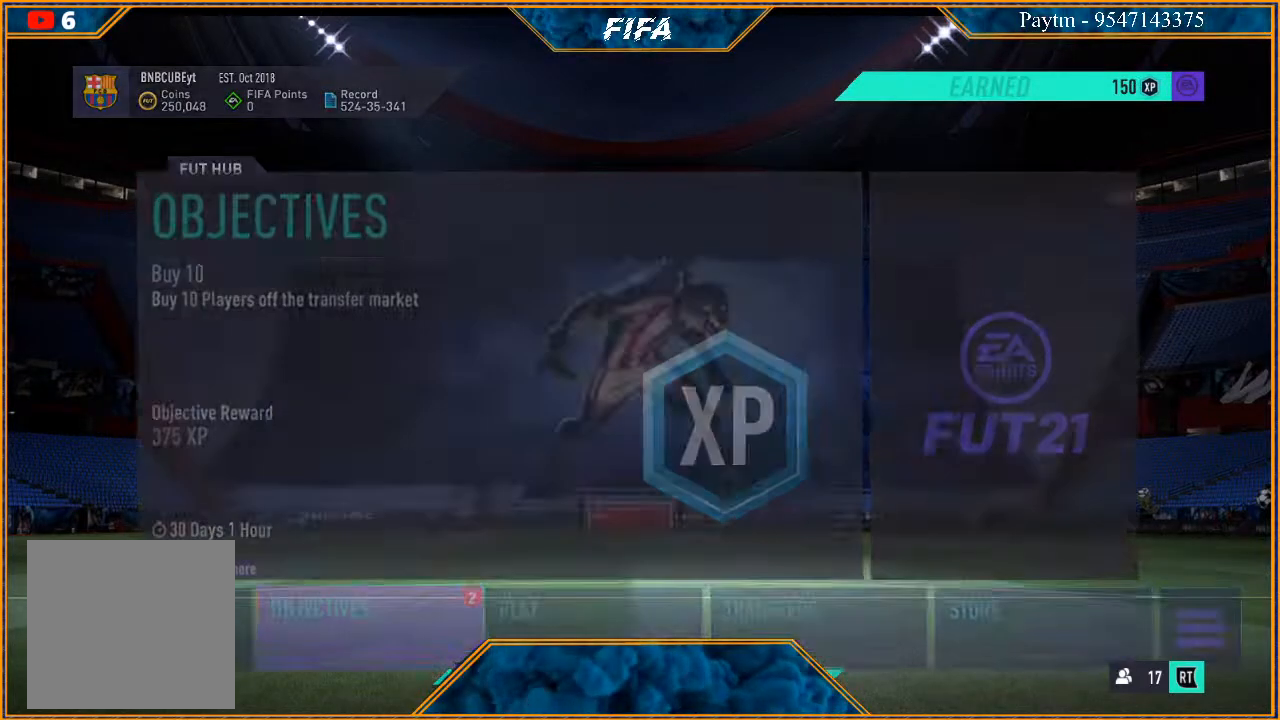
{"buttons": [], "left_stick": "center", "right_stick": "center", "events": []}
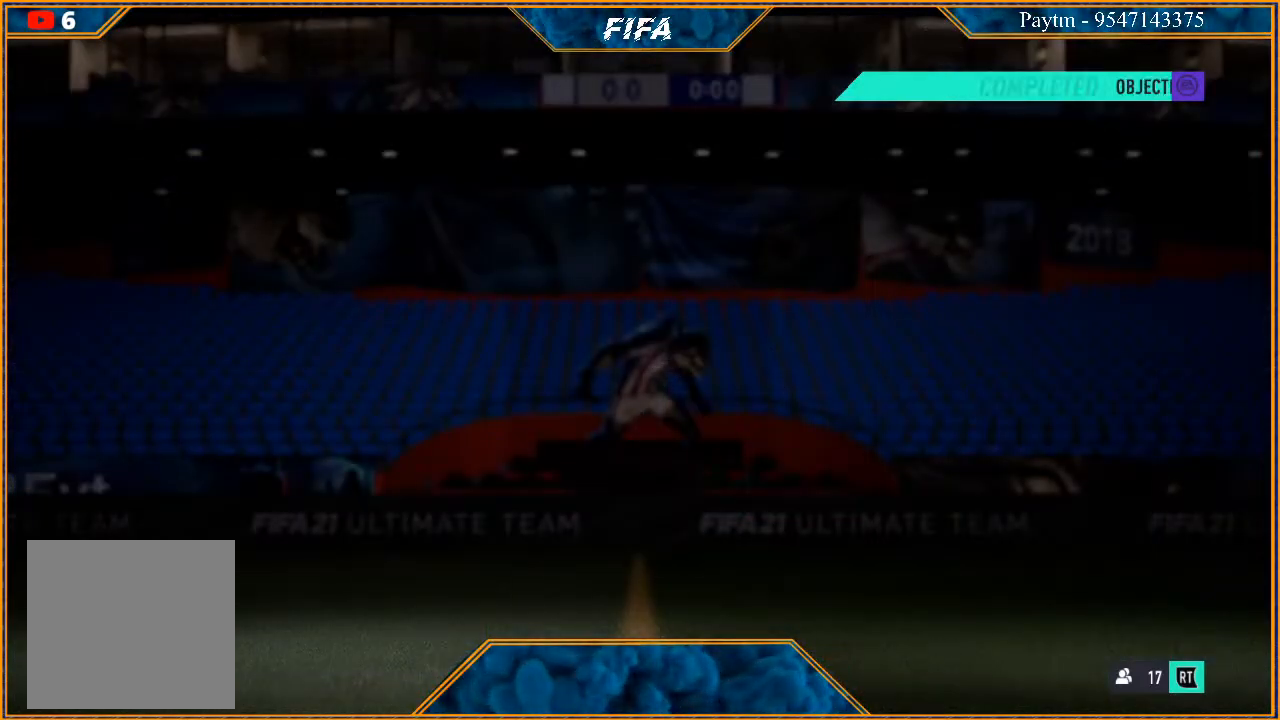
{"buttons": [], "left_stick": "center", "right_stick": "center", "events": []}
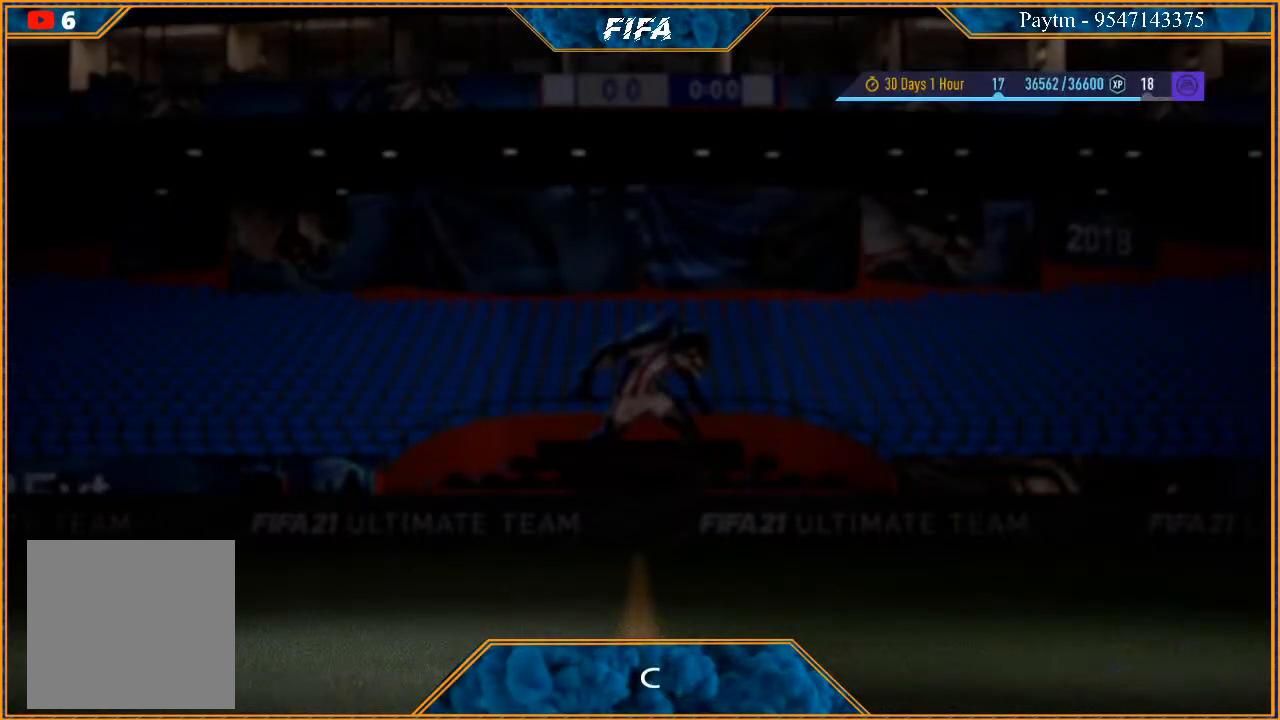
{"buttons": [], "left_stick": "center", "right_stick": "center", "events": []}
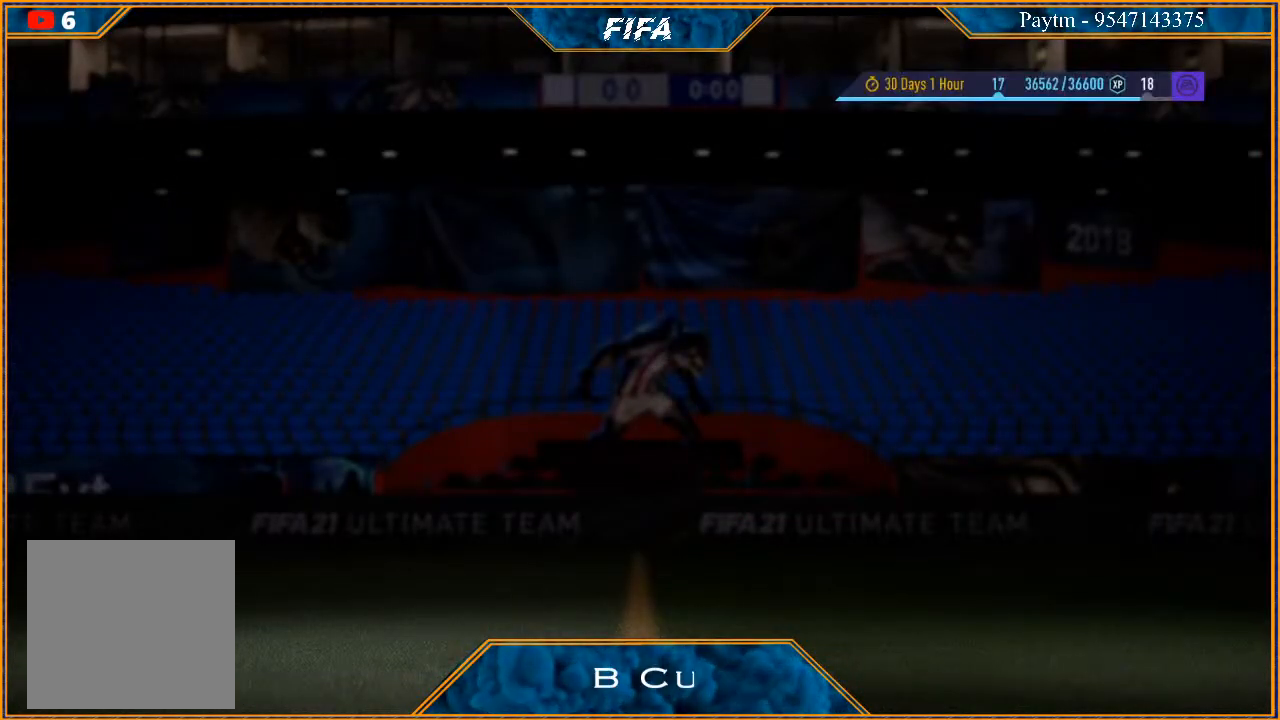
{"buttons": [], "left_stick": "center", "right_stick": "center", "events": []}
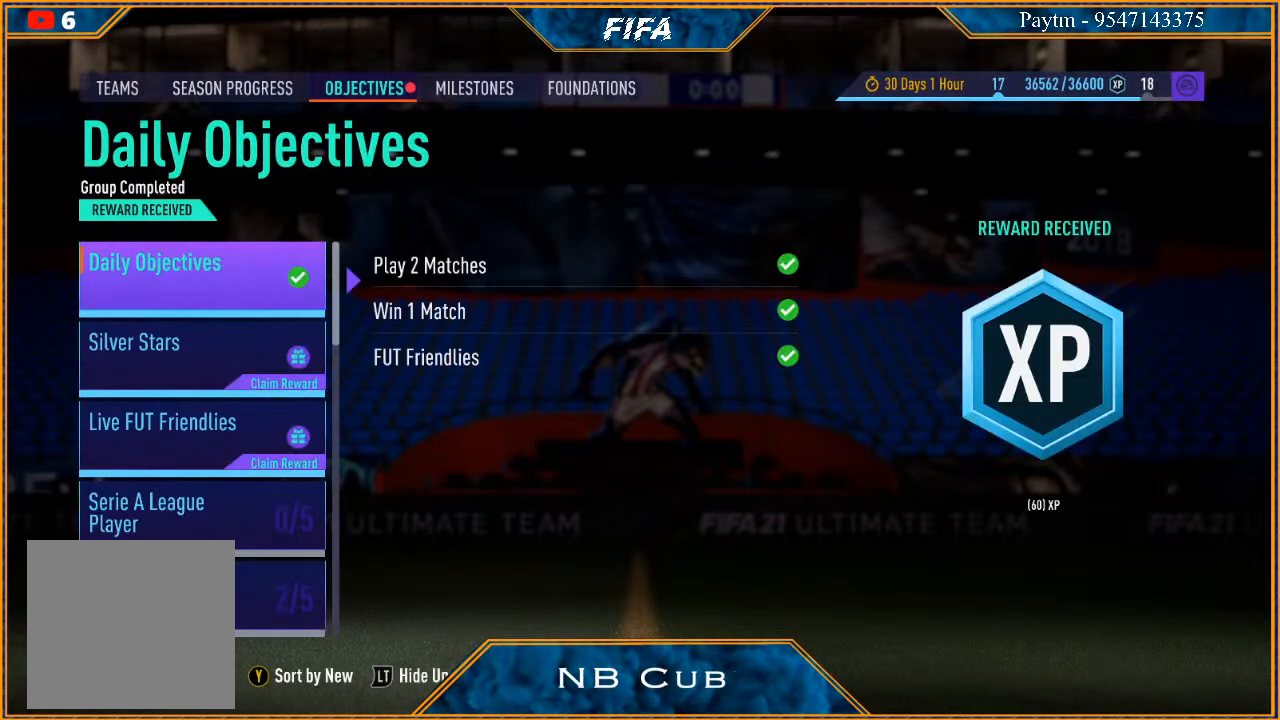
{"buttons": [], "left_stick": "center", "right_stick": "center", "events": [[233, "left_stick", "down"], [433, "left_stick", "center"]]}
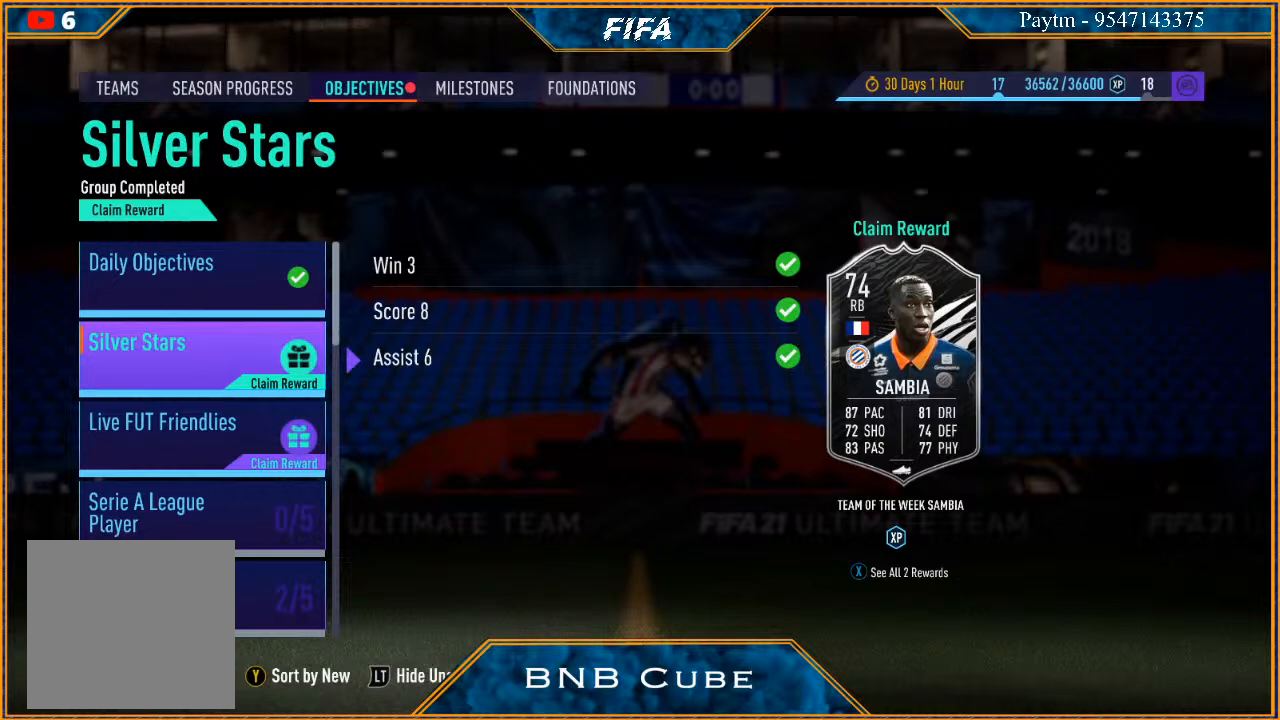
{"buttons": [], "left_stick": "center", "right_stick": "center", "events": [[133, "A", "down"], [300, "A", "up"]]}
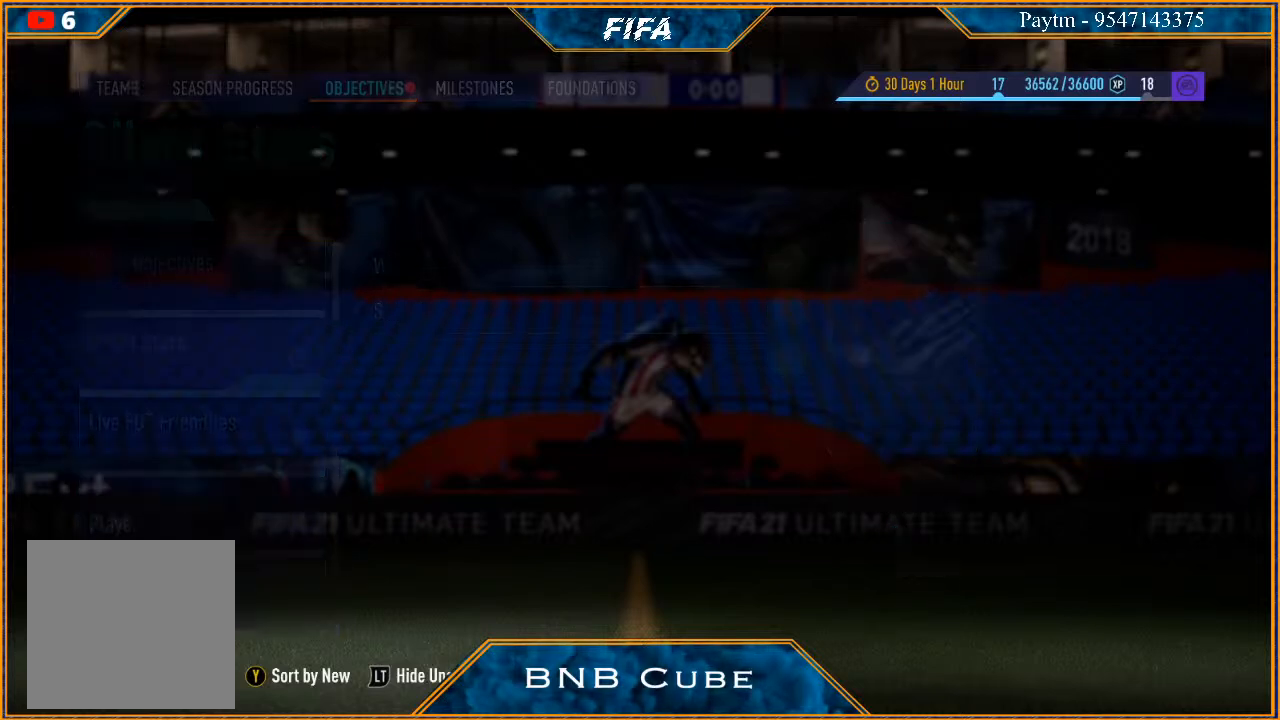
{"buttons": [], "left_stick": "center", "right_stick": "center", "events": []}
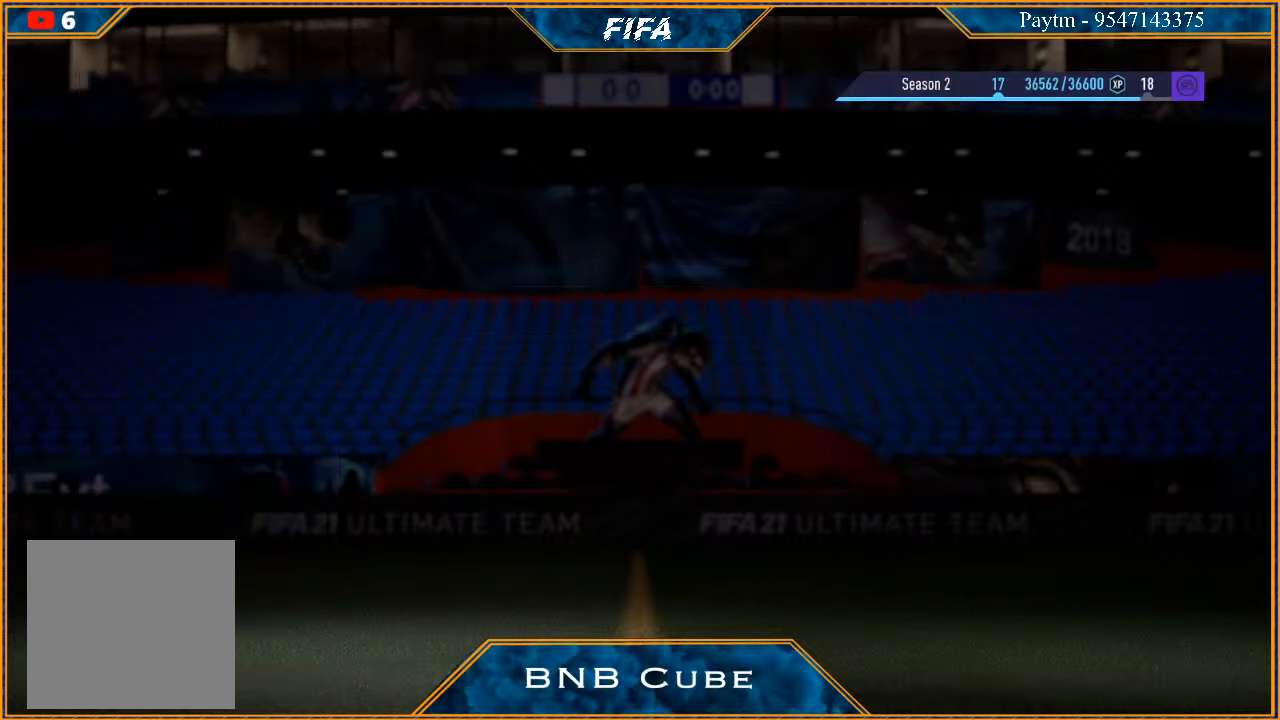
{"buttons": [], "left_stick": "center", "right_stick": "center", "events": []}
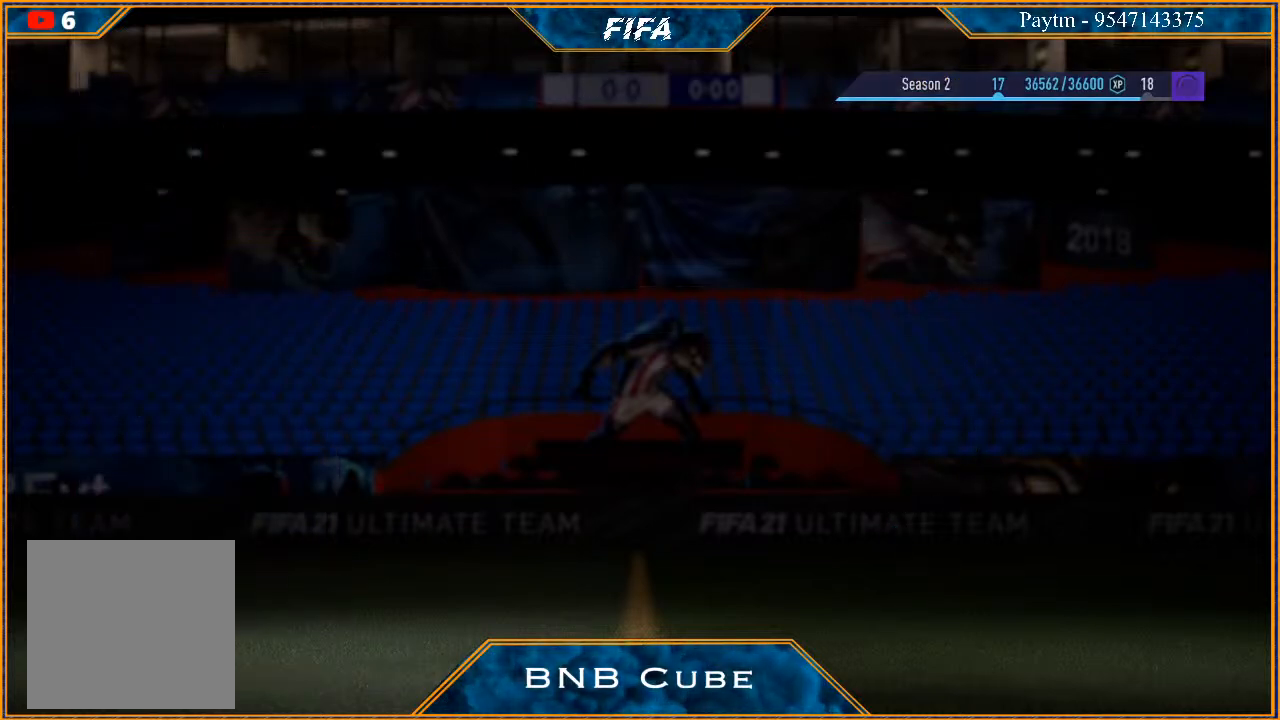
{"buttons": [], "left_stick": "center", "right_stick": "center", "events": []}
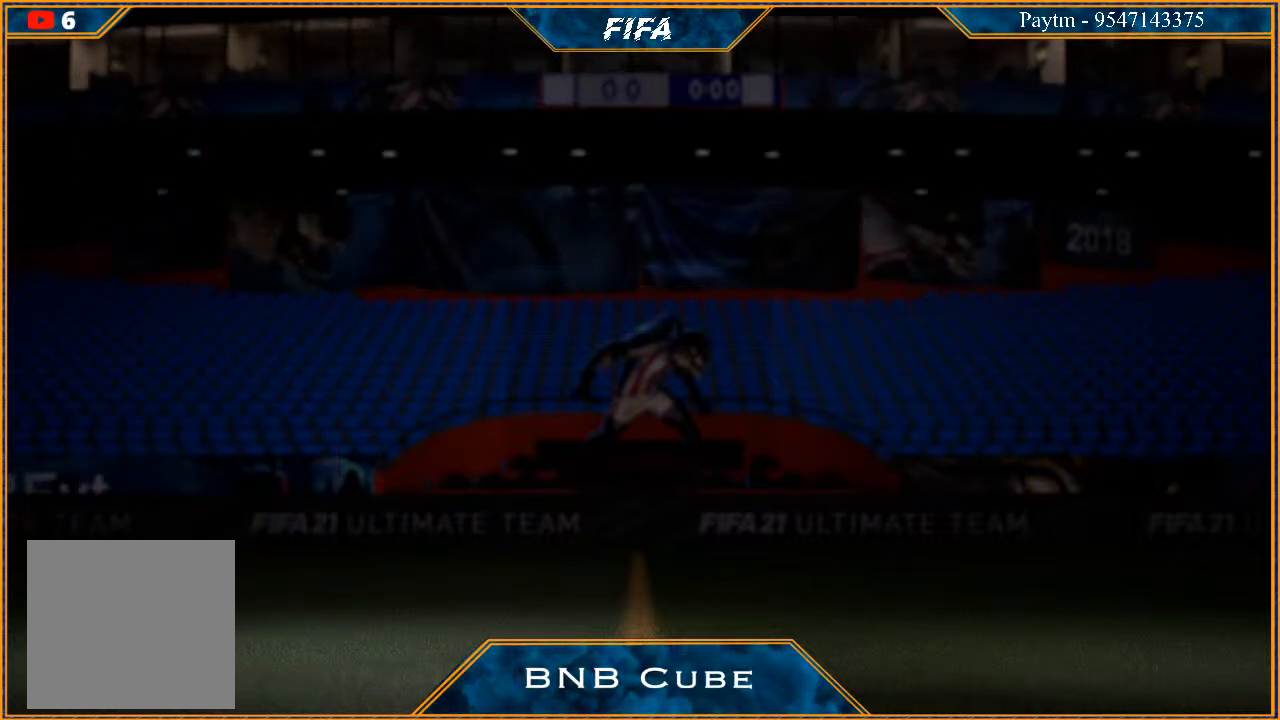
{"buttons": ["A"], "left_stick": "center", "right_stick": "center", "events": [[500, "A", "down"]]}
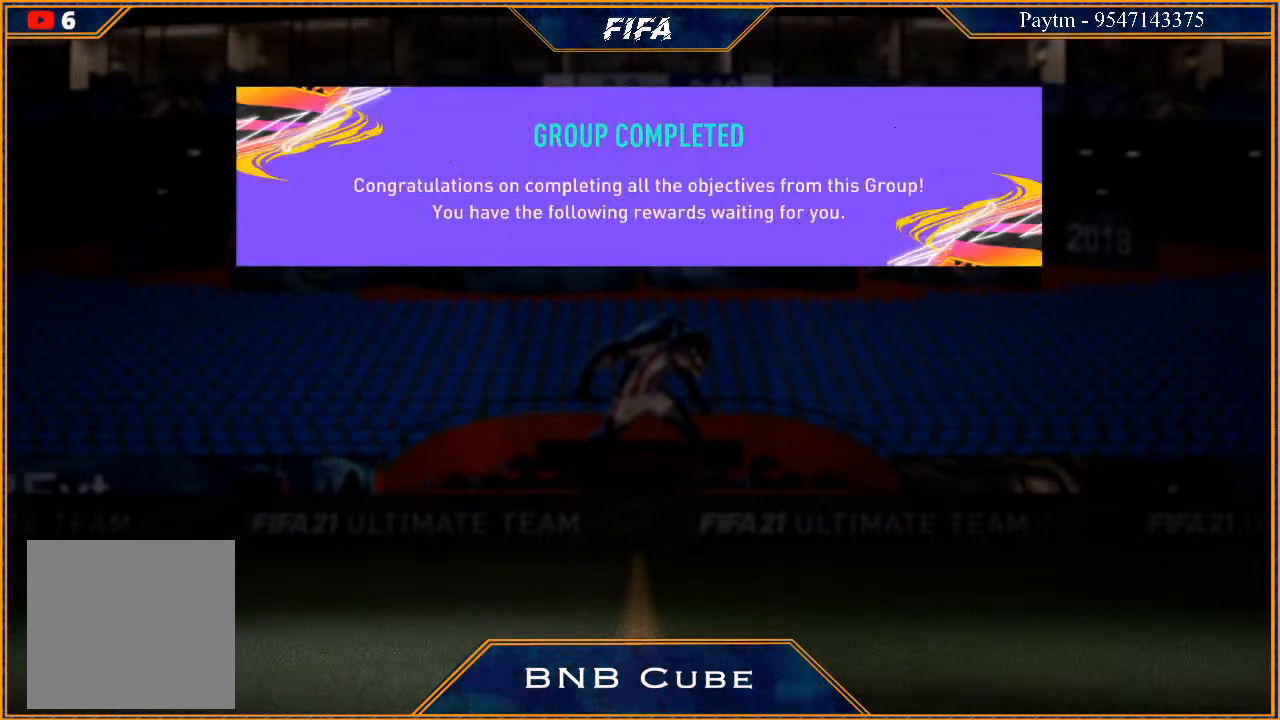
{"buttons": [], "left_stick": "center", "right_stick": "center", "events": [[167, "A", "up"]]}